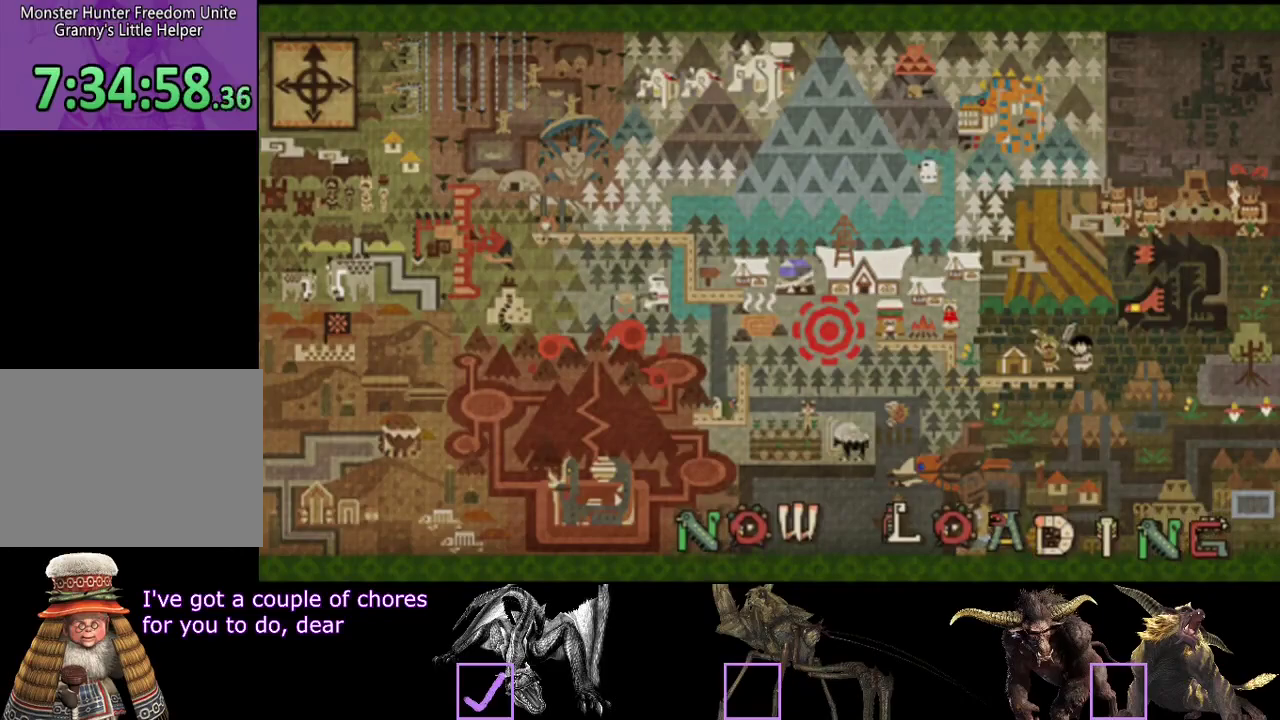
Gameplay with a controller (PlayStation layout); each line is a JSON object with the inputs held at the frame after it. "events" lists button and stick changes between this image and that frame as [ms after this image, input, new state], when the widget could be followed in between. Not read: L3 R2 R3.
{"buttons": [], "left_stick": "up", "right_stick": "center", "events": []}
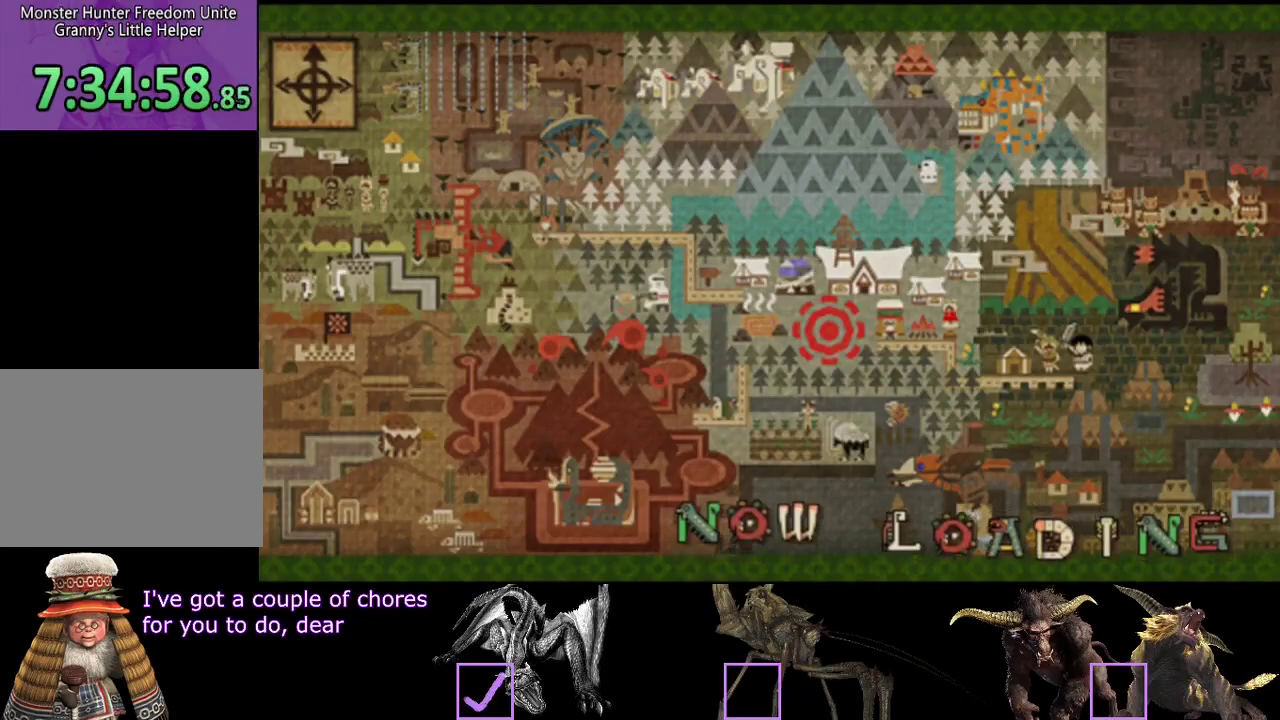
{"buttons": [], "left_stick": "up", "right_stick": "center", "events": []}
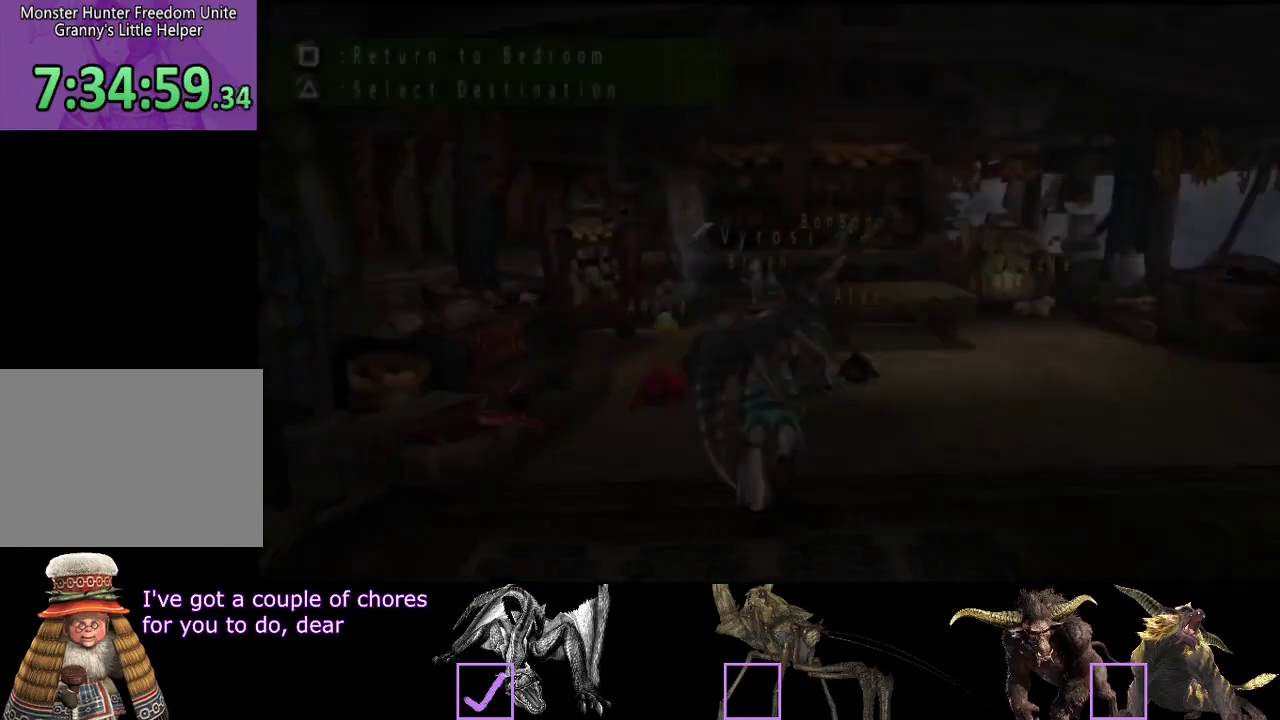
{"buttons": [], "left_stick": "up", "right_stick": "center", "events": []}
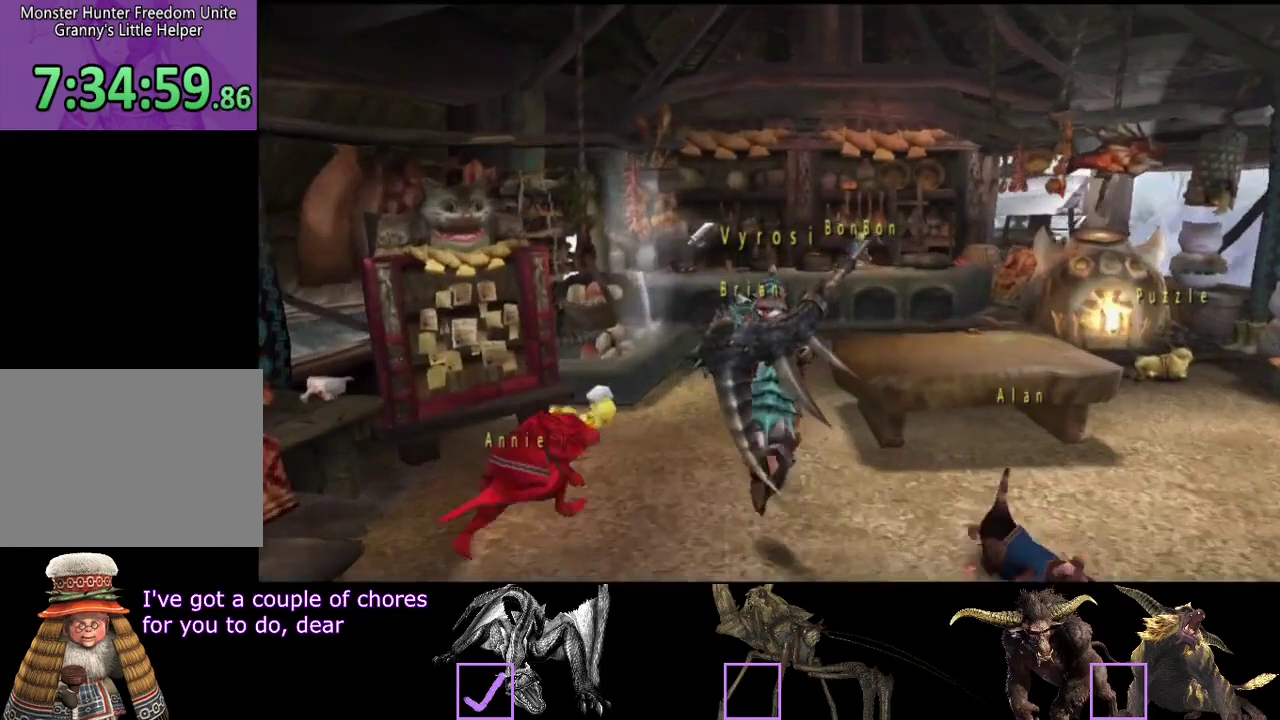
{"buttons": [], "left_stick": "right", "right_stick": "center", "events": [[333, "left_stick", "up-right"], [433, "left_stick", "right"]]}
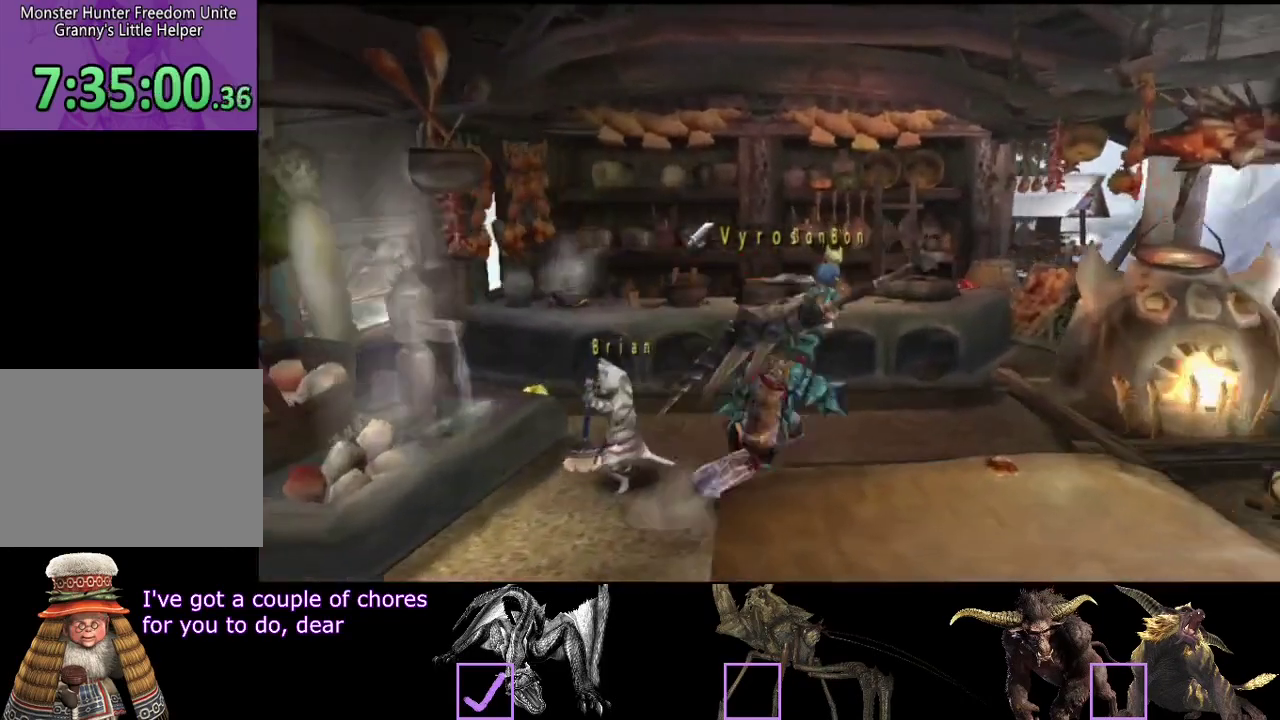
{"buttons": [], "left_stick": "center", "right_stick": "center", "events": [[33, "left_stick", "down-right"], [100, "SQUARE", "down"], [100, "left_stick", "down"], [167, "SQUARE", "up"], [233, "left_stick", "center"]]}
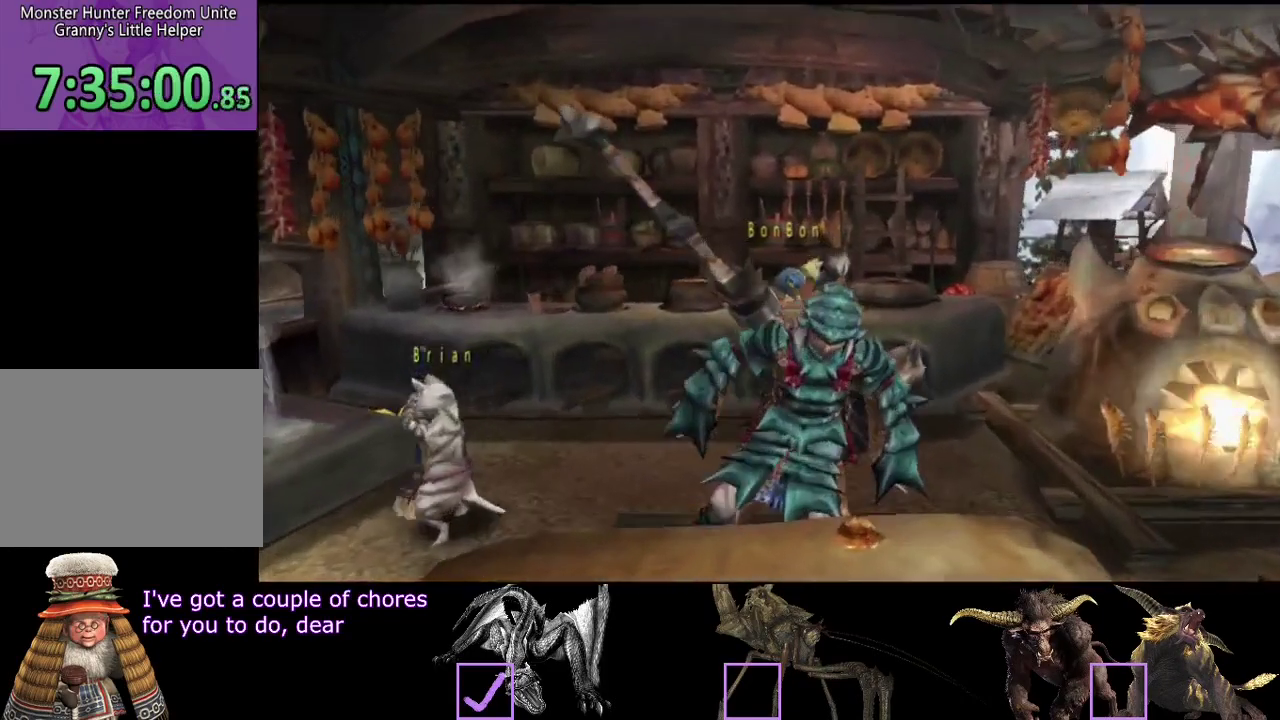
{"buttons": [], "left_stick": "center", "right_stick": "center", "events": []}
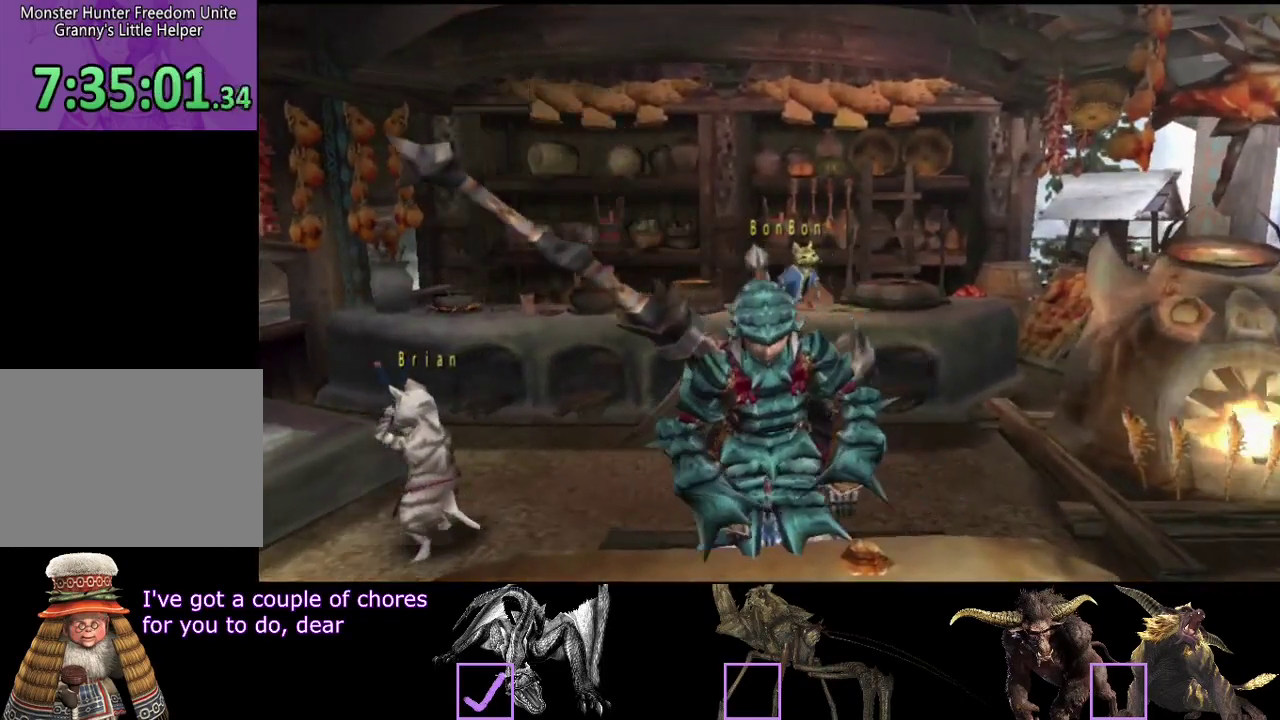
{"buttons": [], "left_stick": "center", "right_stick": "center", "events": []}
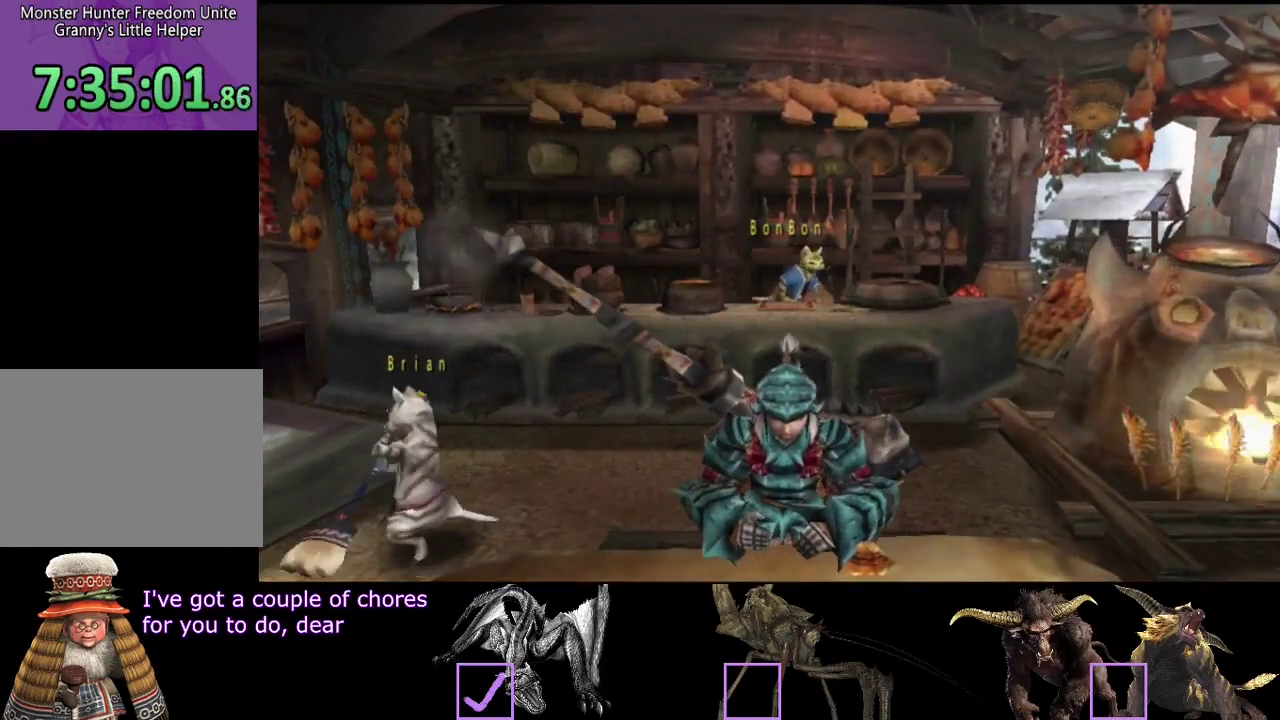
{"buttons": [], "left_stick": "center", "right_stick": "center", "events": []}
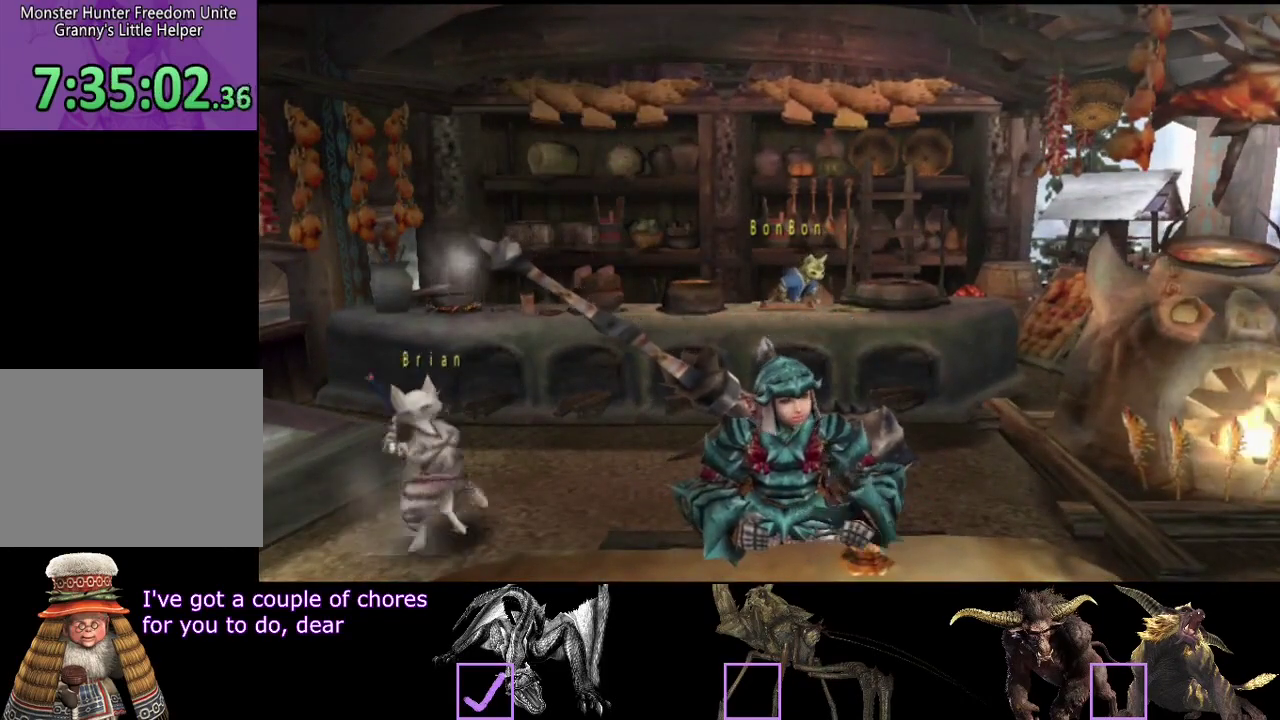
{"buttons": [], "left_stick": "center", "right_stick": "center", "events": []}
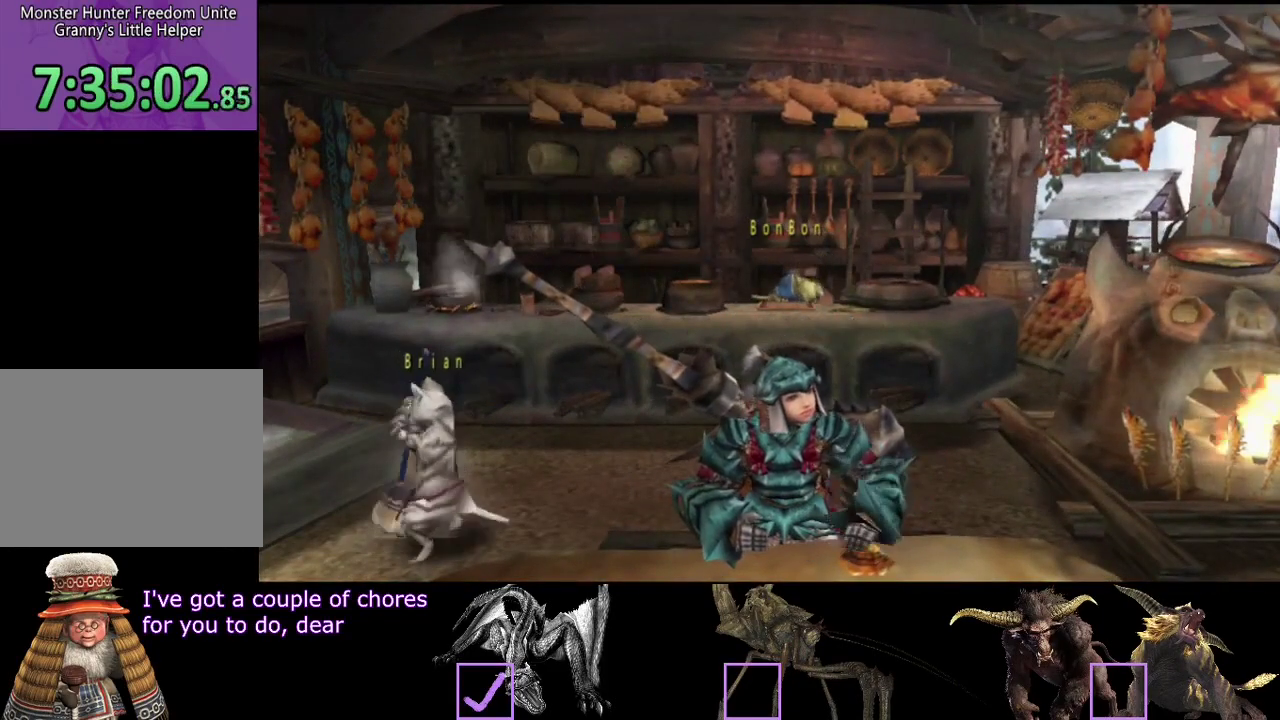
{"buttons": [], "left_stick": "center", "right_stick": "center", "events": []}
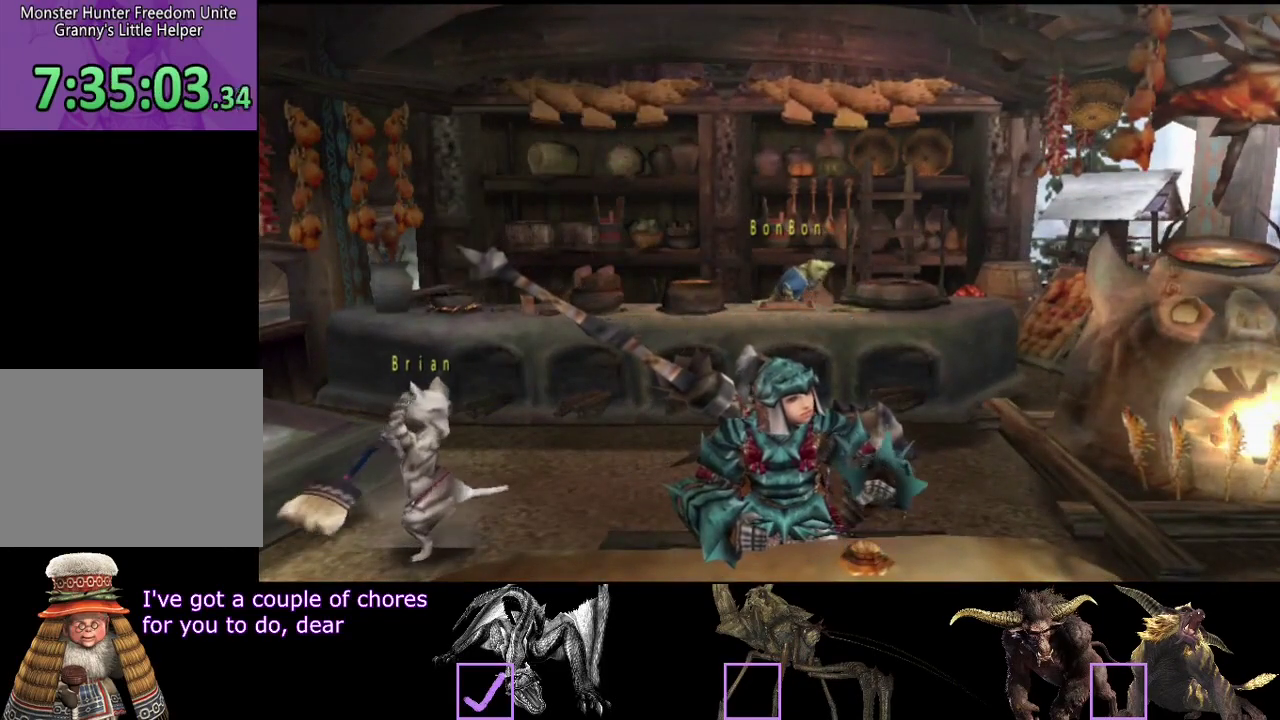
{"buttons": [], "left_stick": "center", "right_stick": "center", "events": []}
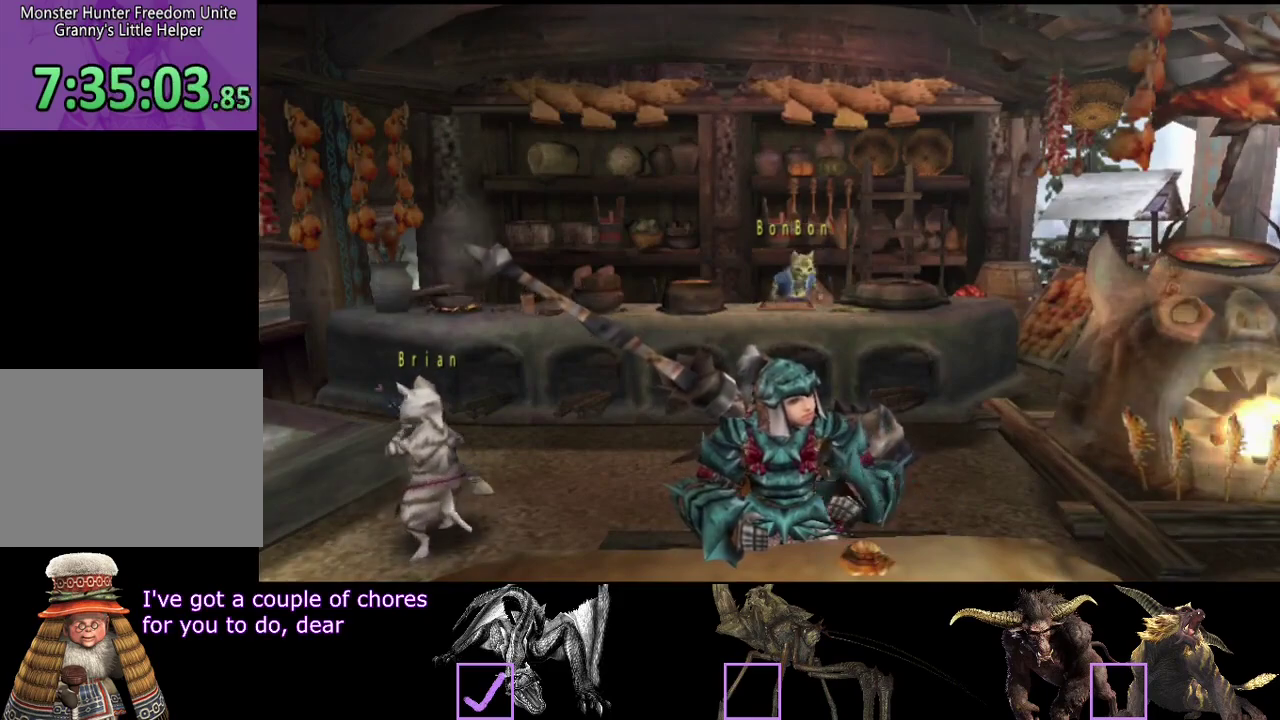
{"buttons": [], "left_stick": "center", "right_stick": "center", "events": []}
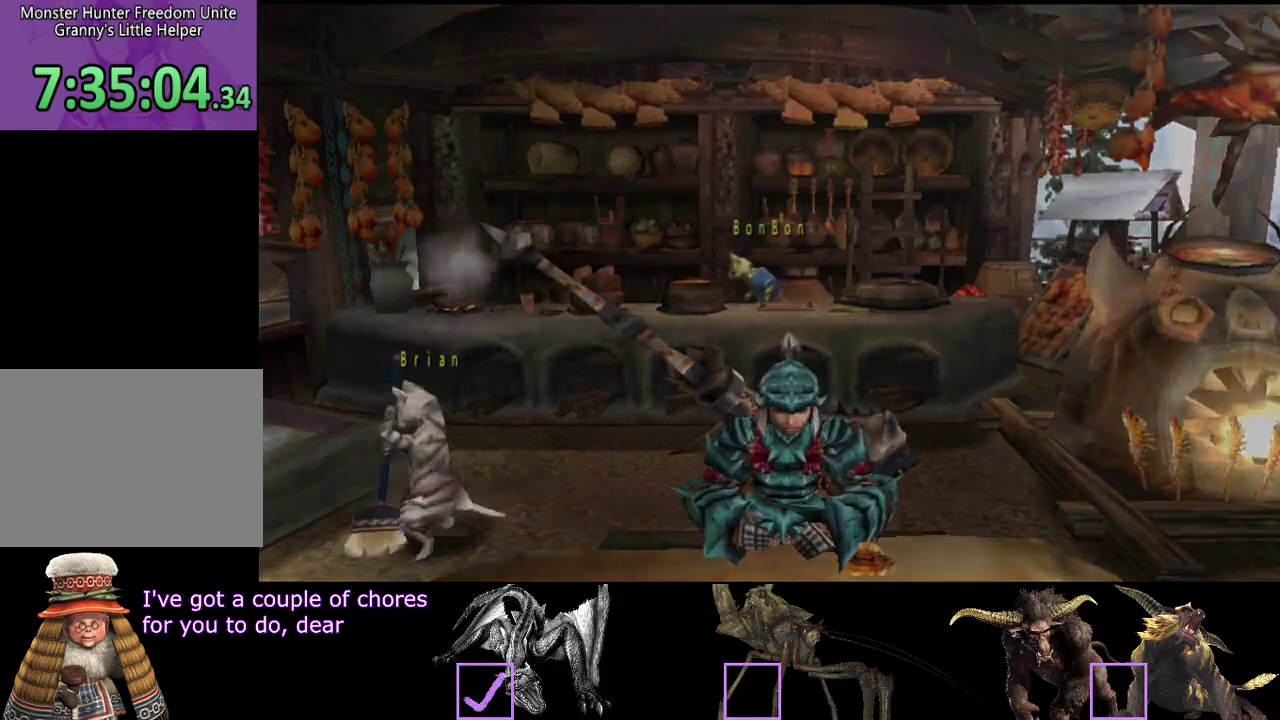
{"buttons": [], "left_stick": "center", "right_stick": "center", "events": []}
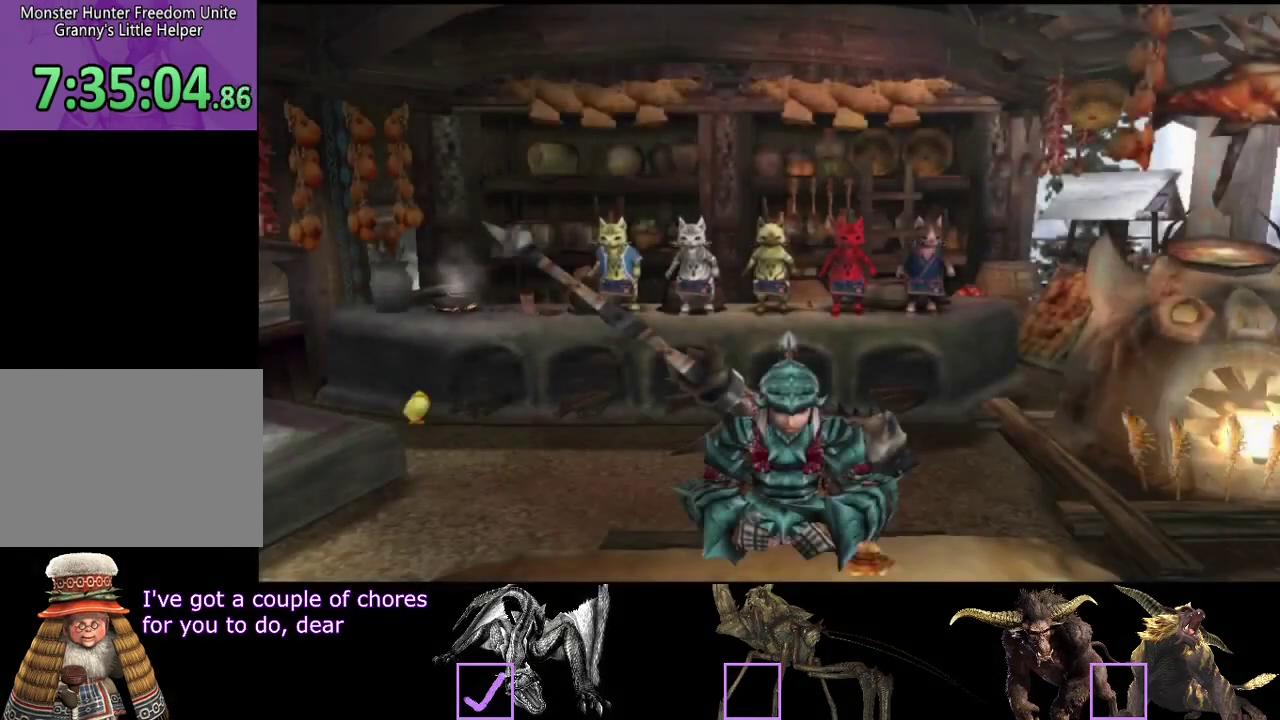
{"buttons": [], "left_stick": "center", "right_stick": "center", "events": []}
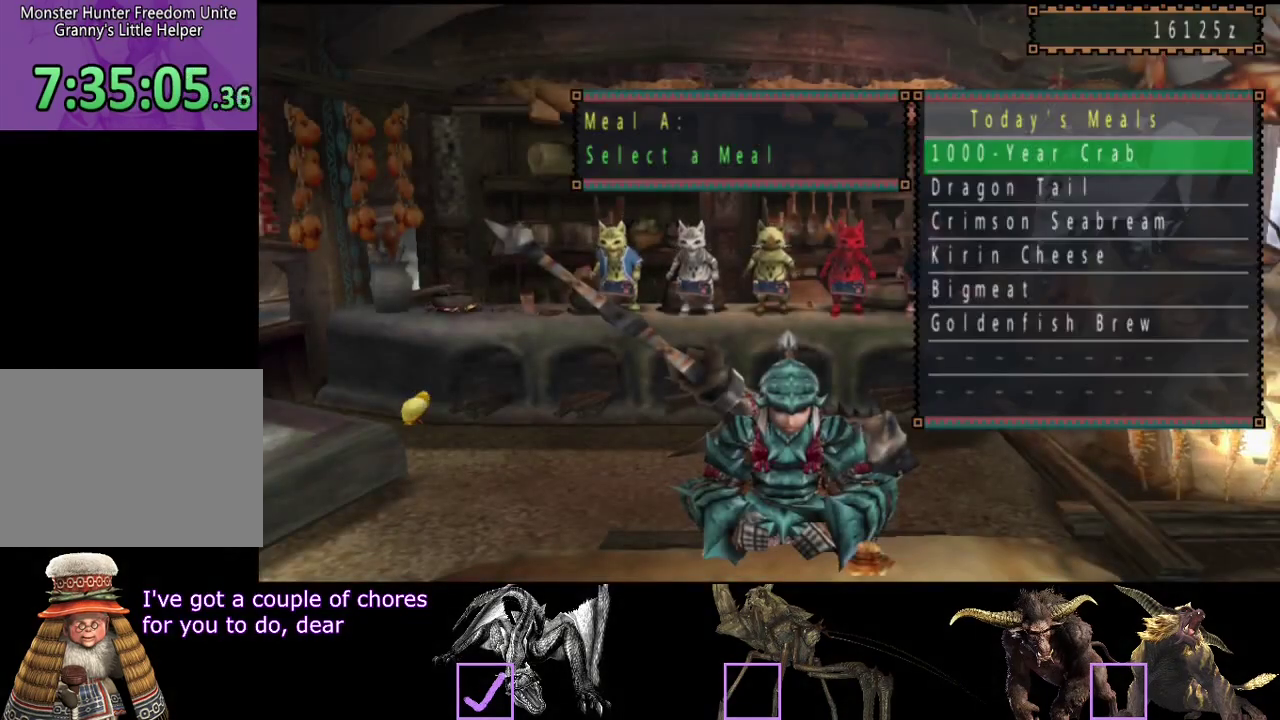
{"buttons": ["DPAD_DOWN"], "left_stick": "center", "right_stick": "center", "events": [[500, "DPAD_DOWN", "down"]]}
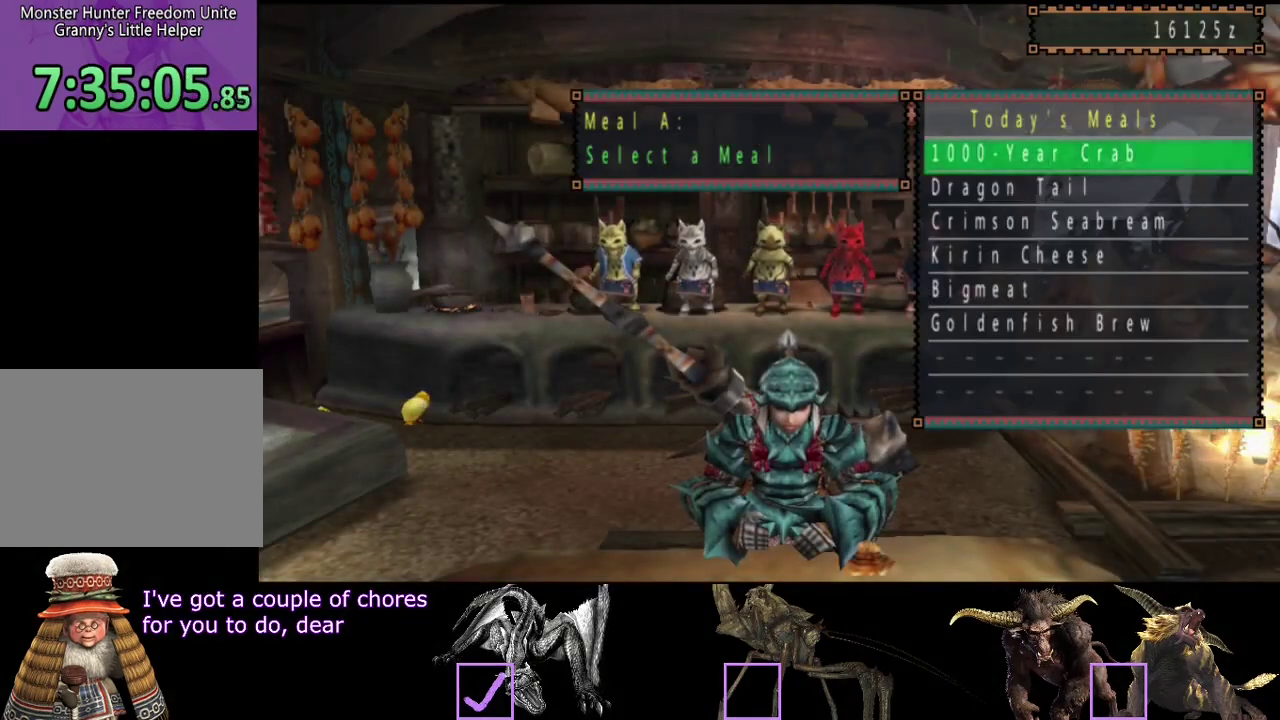
{"buttons": ["CIRCLE"], "left_stick": "center", "right_stick": "center", "events": [[100, "DPAD_DOWN", "up"], [483, "CIRCLE", "down"]]}
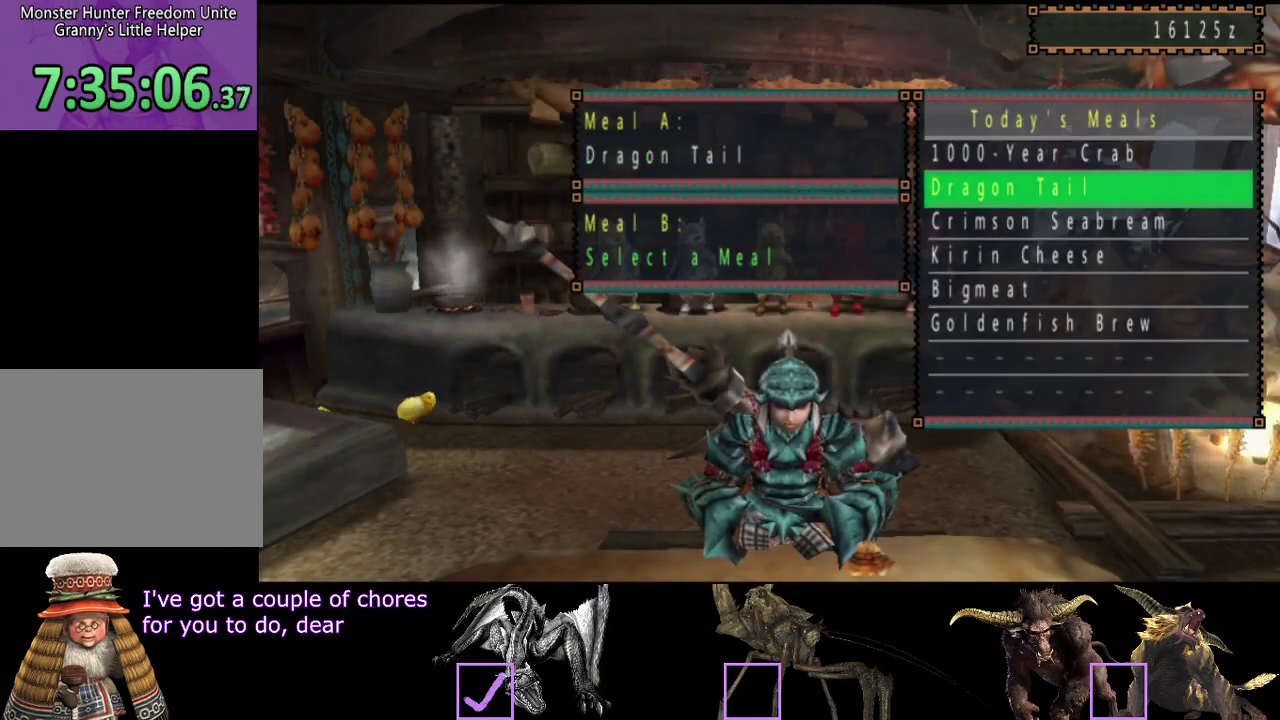
{"buttons": ["DPAD_DOWN"], "left_stick": "center", "right_stick": "center", "events": [[83, "CIRCLE", "up"], [83, "DPAD_UP", "down"], [150, "DPAD_UP", "up"], [317, "DPAD_DOWN", "down"], [383, "DPAD_DOWN", "up"], [483, "DPAD_DOWN", "down"]]}
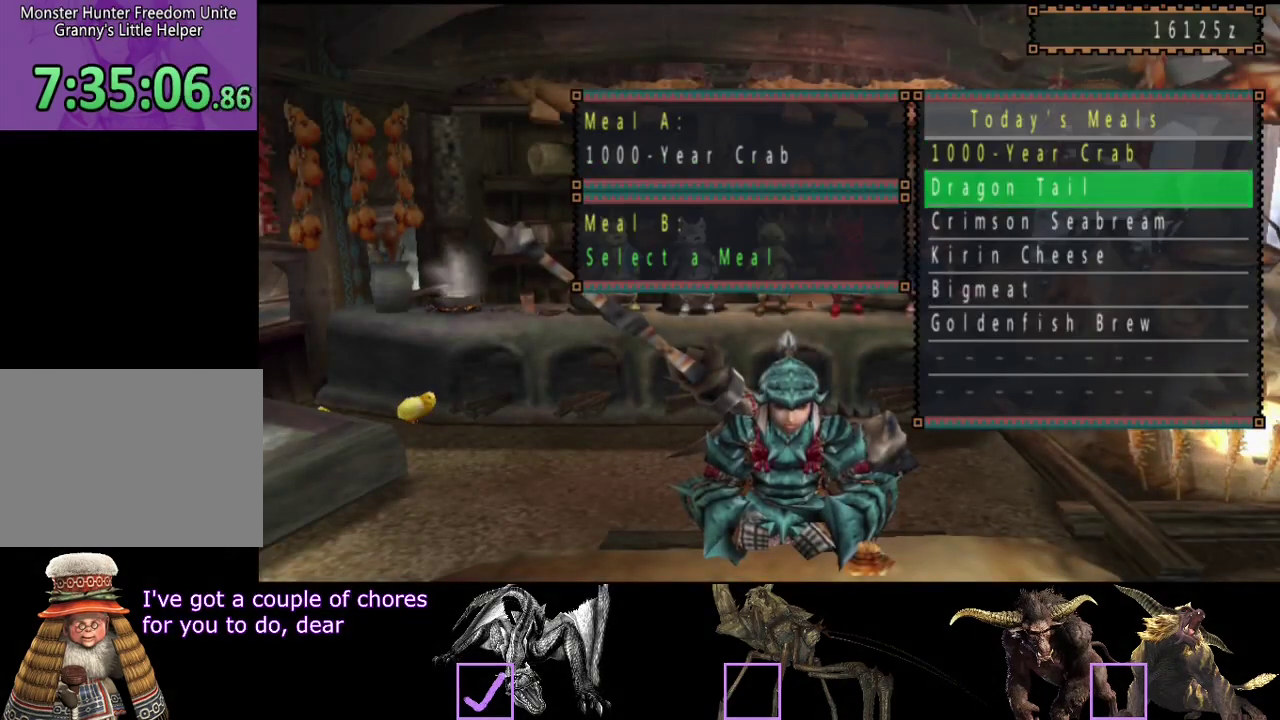
{"buttons": [], "left_stick": "center", "right_stick": "center", "events": [[50, "DPAD_DOWN", "up"]]}